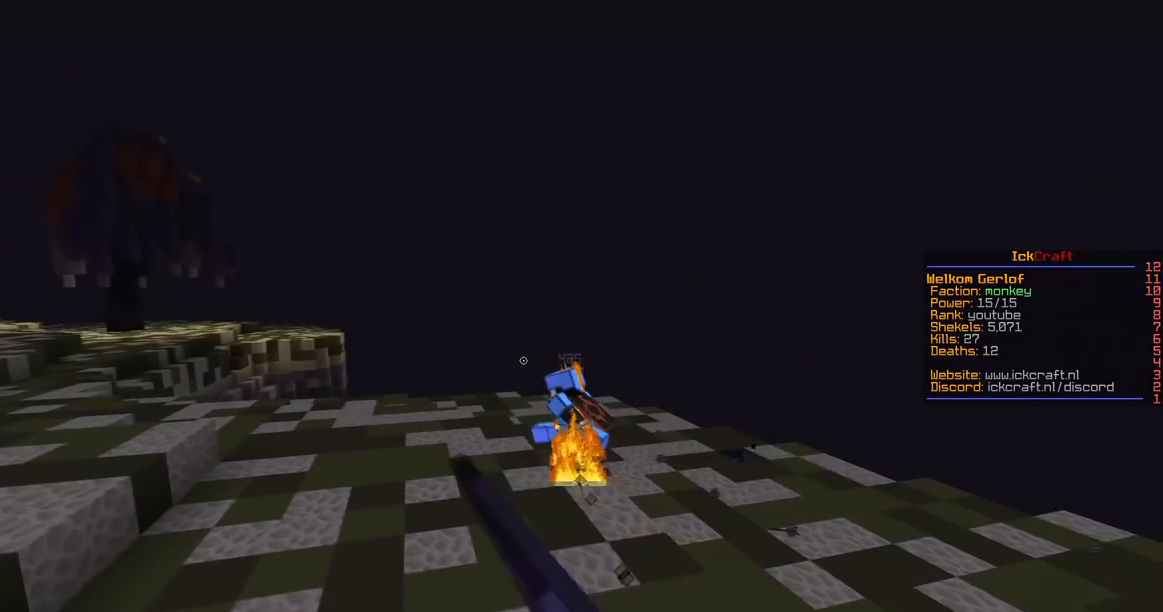
Gameplay with keyboard and mouse; each line is a JSON object with the keys and mouse buttons held at the frame after it. "events" lists presses ("down") and releases ("up") of "a", "d", "s", "space", "w", "mouse_left" and "mouse_right" between this image and that frame as [ms after this image, input, new state], when the widget could be followed in between. "mouse_left", "mouse_right" = the "left", "right" buttons of the "mouse" list. No other keys are recorded. Fast repeated clicks can show as one long hold. Mouse movement is not recorded.
{"keys": ["a", "space", "w"], "mouse": ["left"], "events": []}
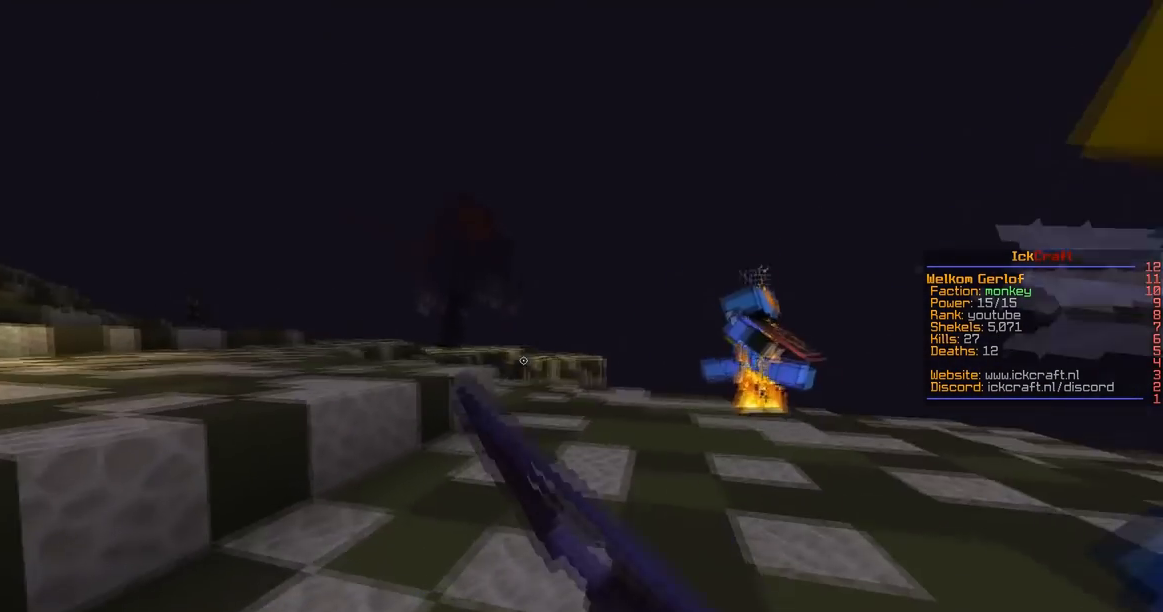
{"keys": ["space", "w"], "mouse": [], "events": [[167, "mouse_left", "up"], [334, "a", "up"]]}
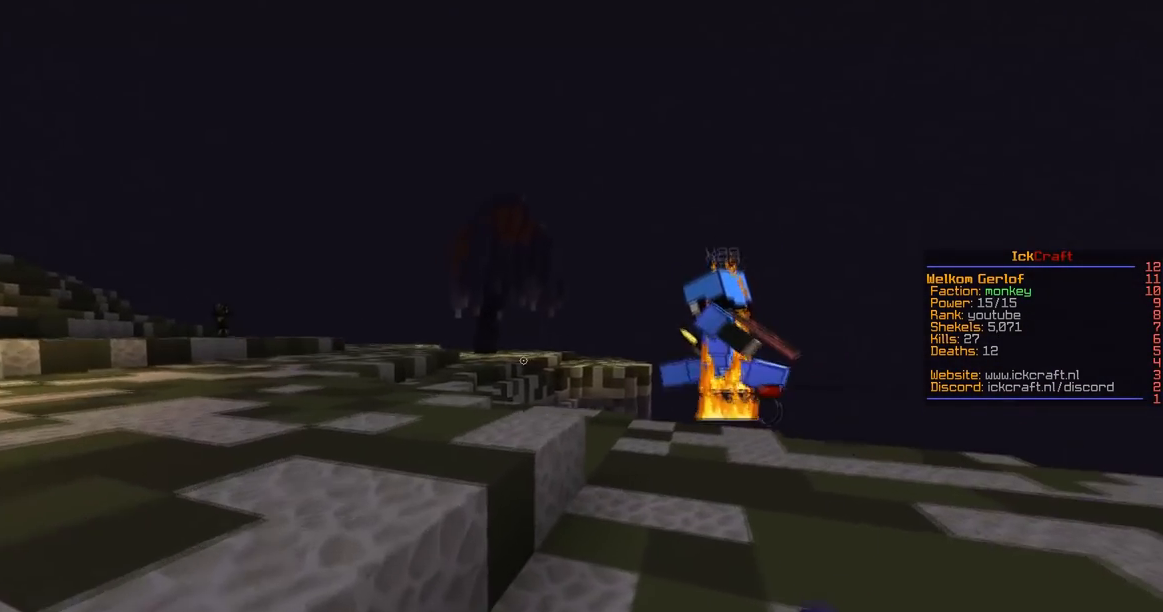
{"keys": ["a", "space", "w"], "mouse": [], "events": [[200, "a", "down"], [267, "mouse_right", "down"], [417, "mouse_right", "up"]]}
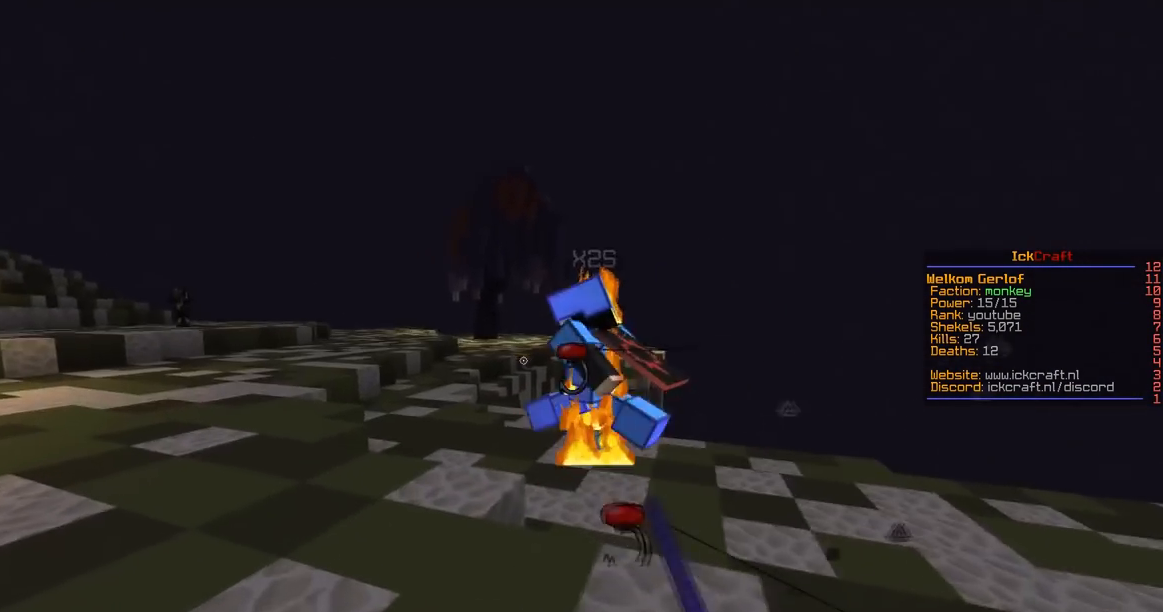
{"keys": ["a", "space", "w"], "mouse": [], "events": [[101, "mouse_right", "down"], [367, "mouse_right", "up"]]}
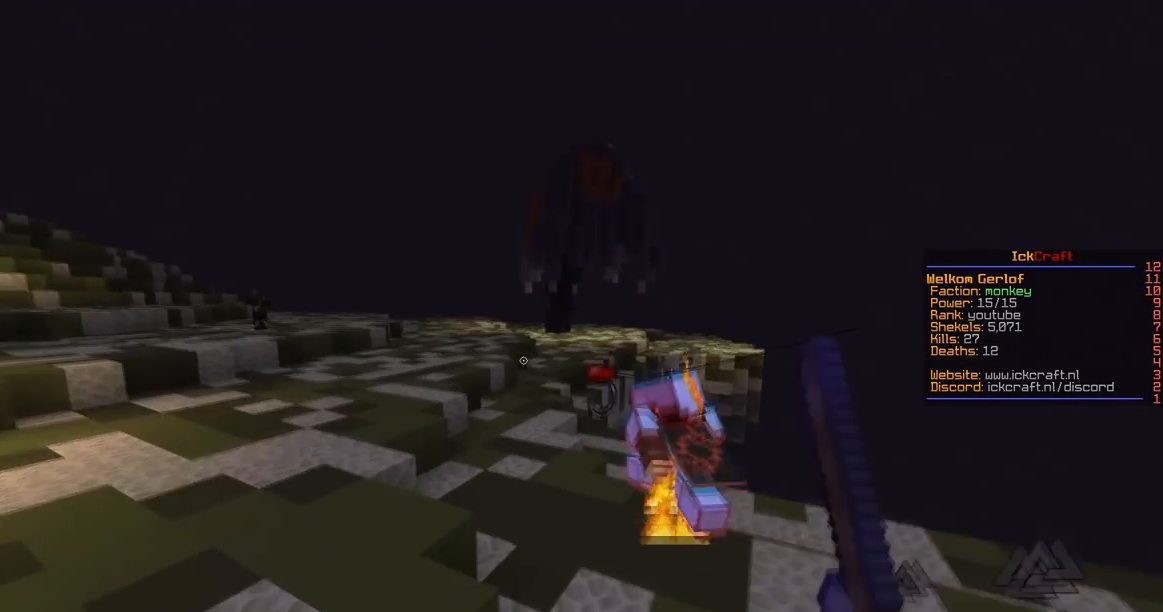
{"keys": ["a", "space", "w"], "mouse": [], "events": [[117, "a", "up"], [150, "mouse_right", "down"], [250, "a", "down"], [400, "mouse_right", "up"]]}
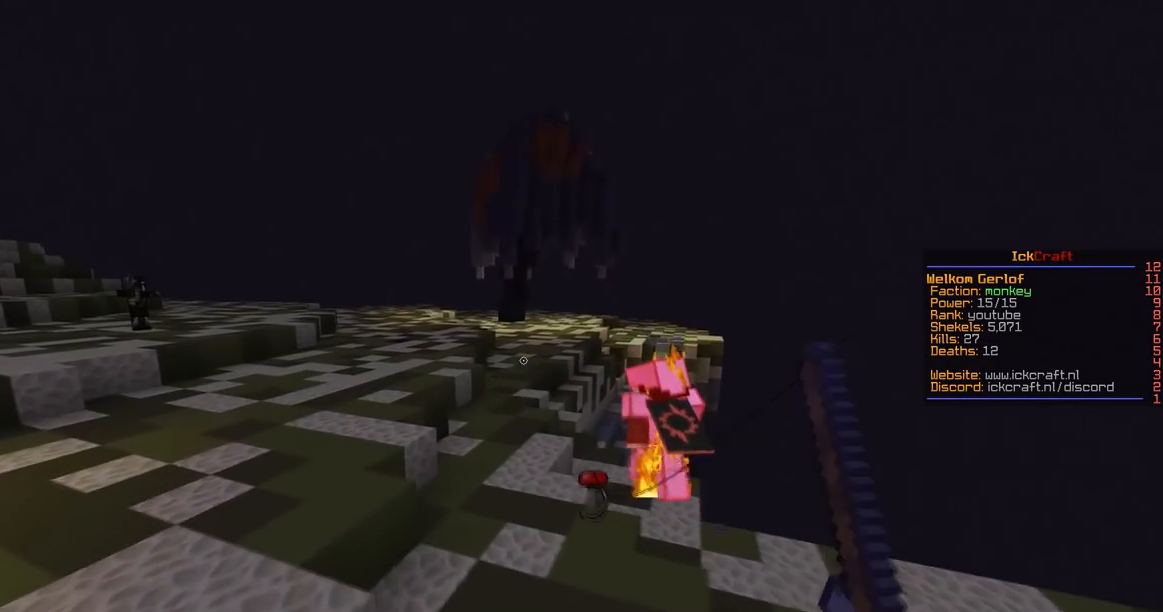
{"keys": ["space", "w"], "mouse": [], "events": [[17, "a", "up"], [201, "mouse_right", "down"], [468, "mouse_right", "up"]]}
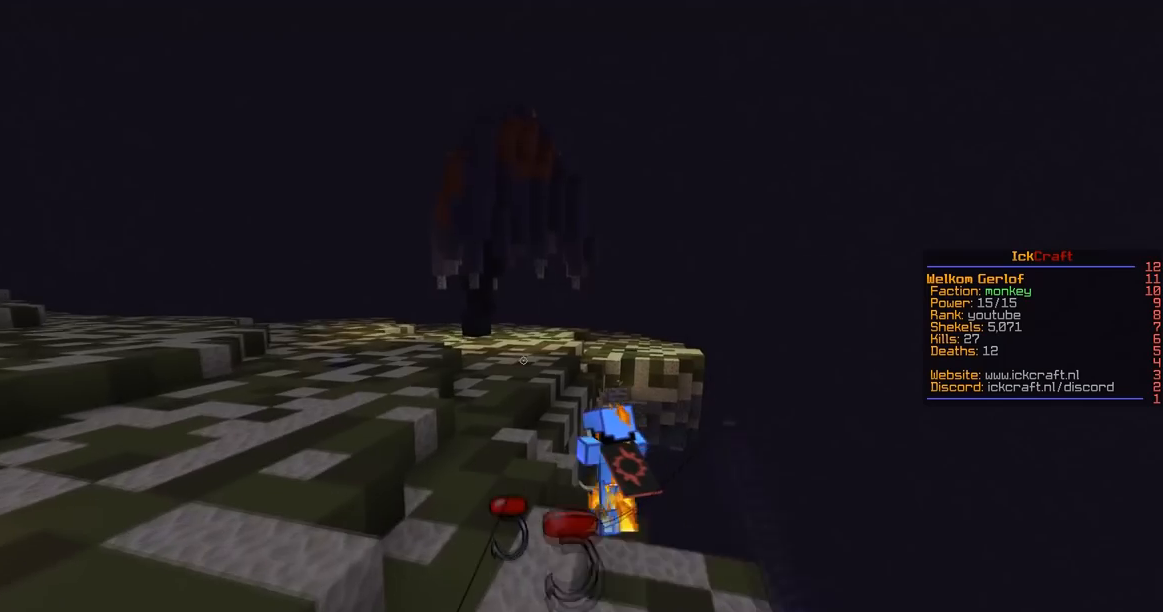
{"keys": ["a", "space", "w"], "mouse": [], "events": [[300, "mouse_right", "down"], [400, "a", "down"], [500, "mouse_right", "up"]]}
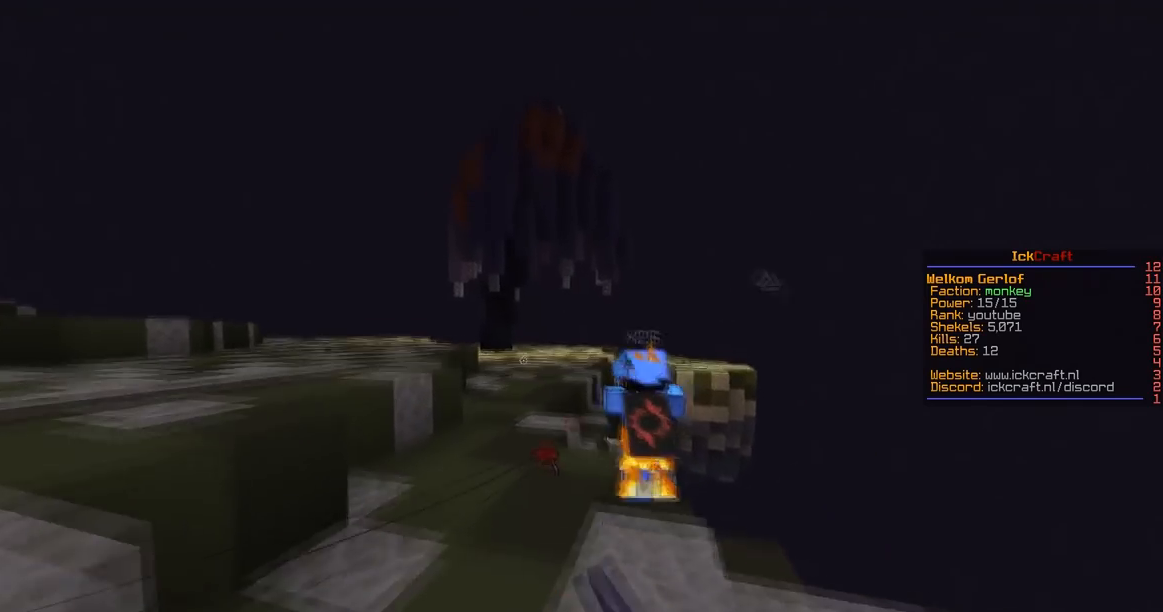
{"keys": ["space", "w"], "mouse": ["right"], "events": [[167, "a", "up"], [401, "mouse_right", "down"]]}
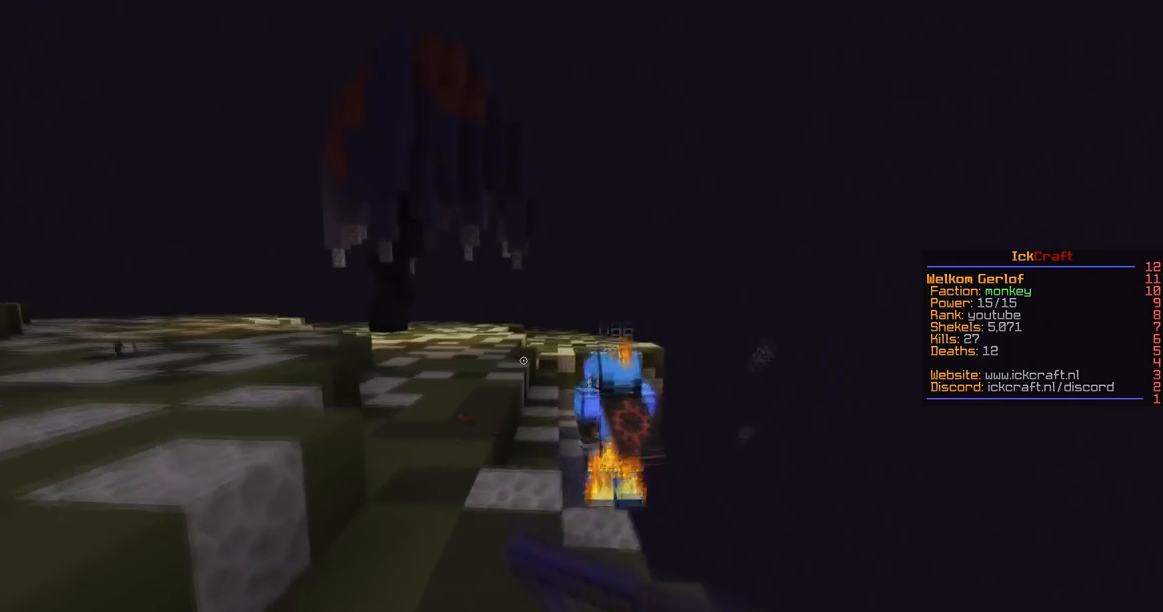
{"keys": ["space", "w"], "mouse": ["right"], "events": [[100, "a", "down"], [150, "mouse_right", "up"], [367, "a", "up"], [450, "mouse_right", "down"]]}
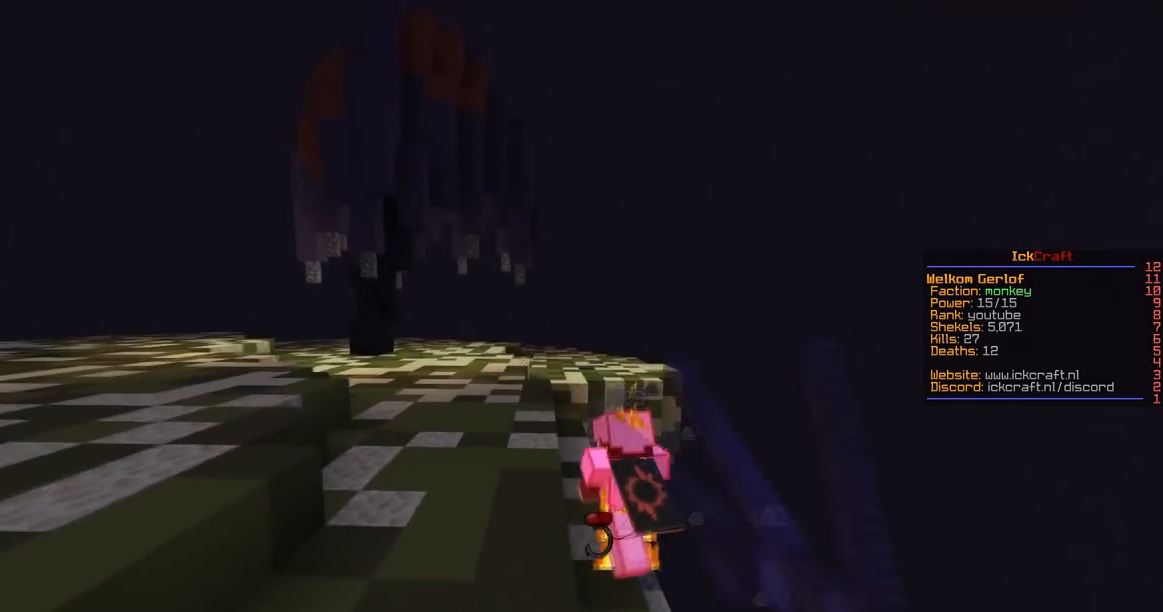
{"keys": ["space", "w"], "mouse": ["right"], "events": [[201, "mouse_right", "up"], [501, "mouse_right", "down"]]}
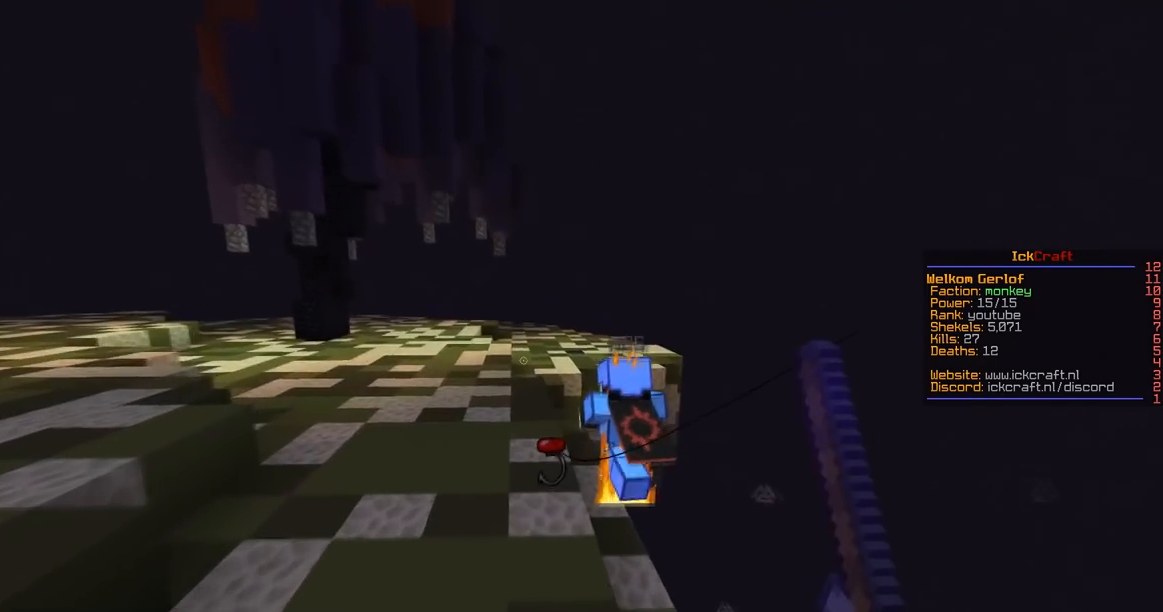
{"keys": ["space", "w"], "mouse": [], "events": [[50, "a", "down"], [250, "mouse_right", "up"], [317, "a", "up"]]}
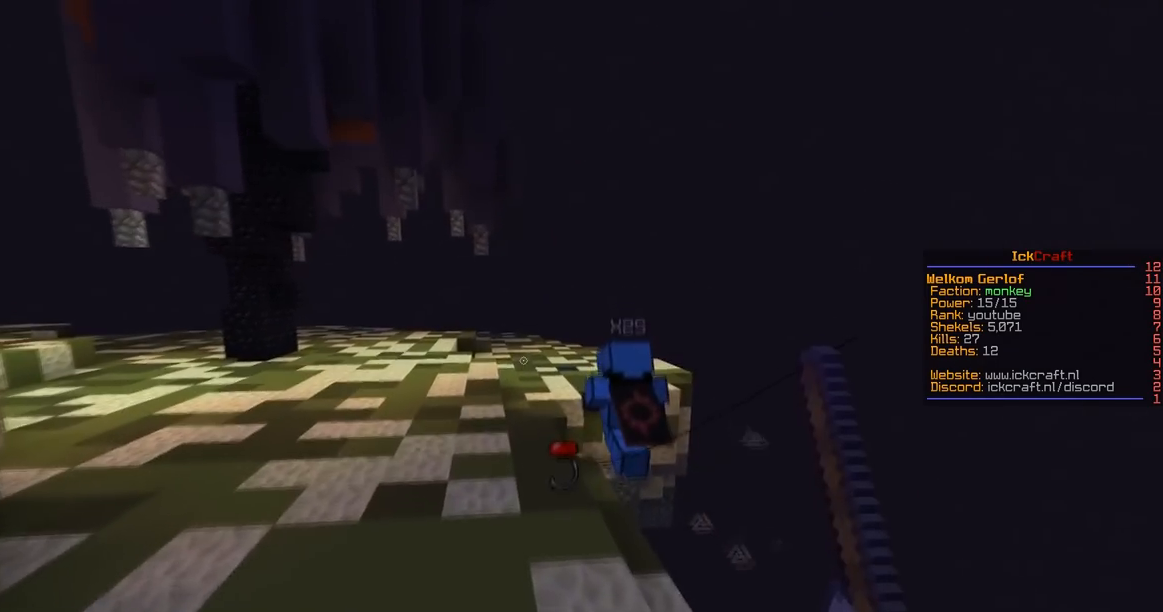
{"keys": ["space", "w"], "mouse": [], "events": [[50, "mouse_right", "down"], [301, "mouse_right", "up"]]}
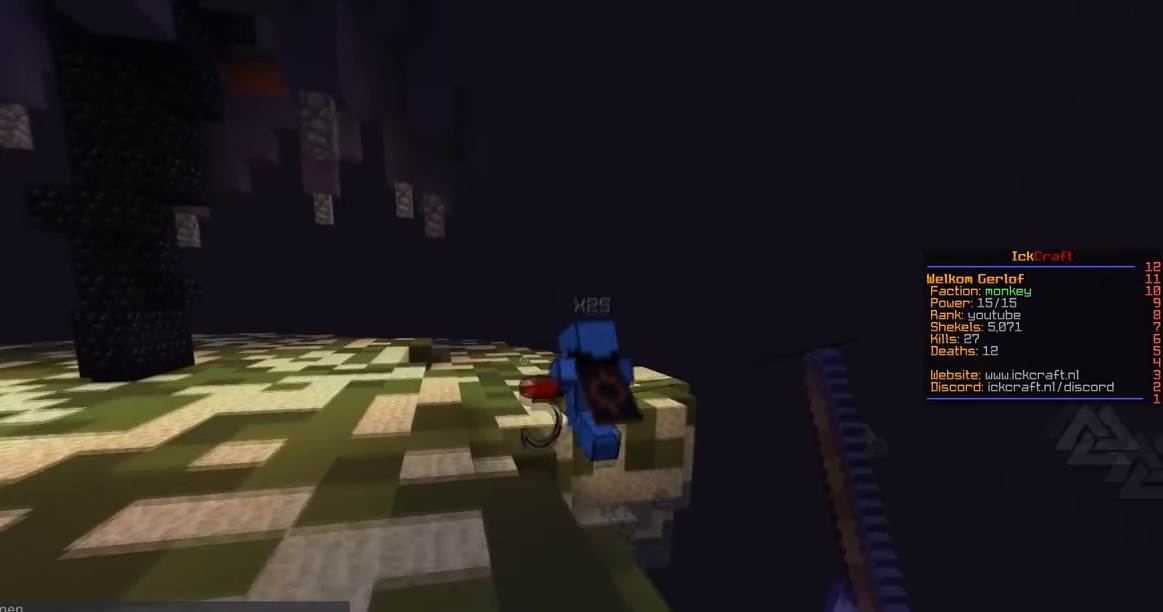
{"keys": ["a", "space", "w"], "mouse": ["right"], "events": [[50, "a", "down"], [300, "mouse_right", "down"]]}
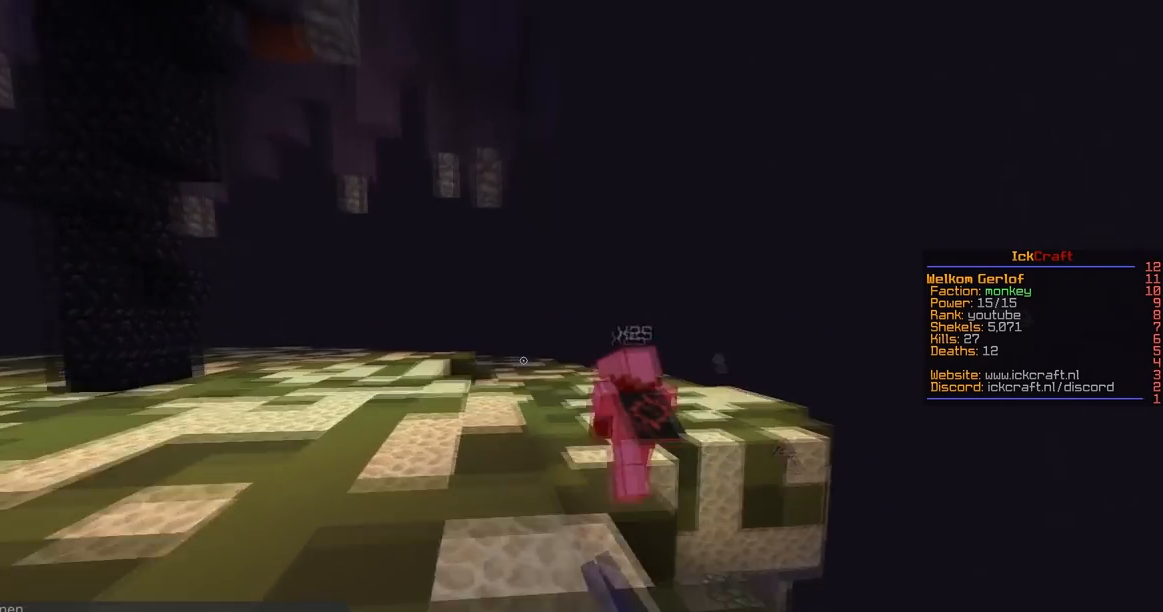
{"keys": ["a", "space", "w"], "mouse": ["right"], "events": [[50, "mouse_right", "up"], [67, "a", "up"], [351, "a", "down"], [401, "mouse_right", "down"]]}
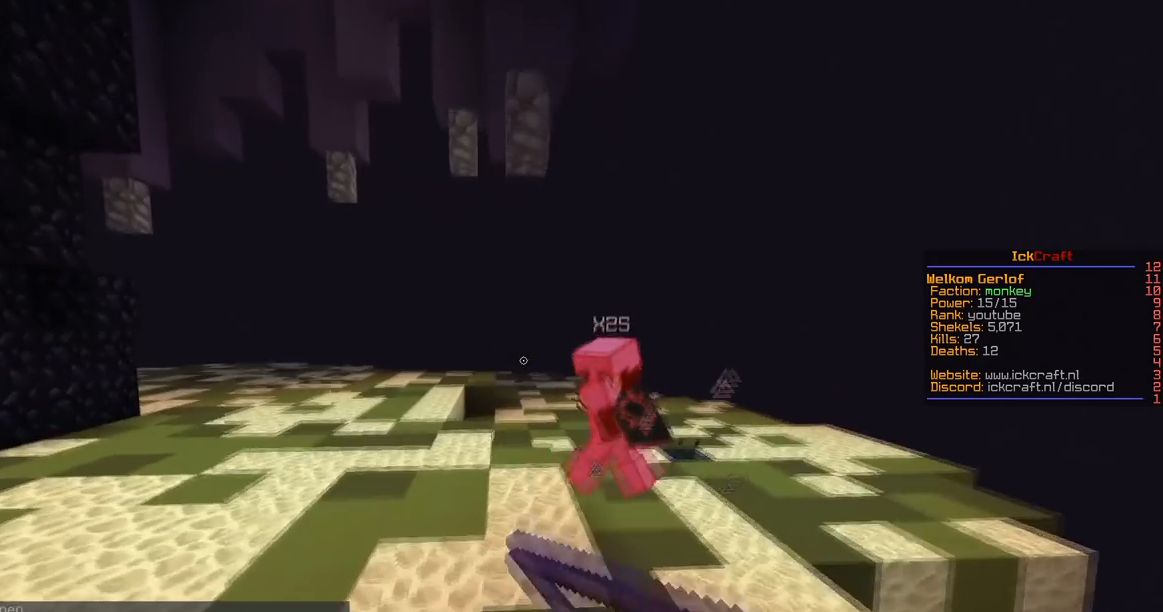
{"keys": ["a", "space", "w"], "mouse": ["right"], "events": [[150, "mouse_right", "up"], [500, "mouse_right", "down"]]}
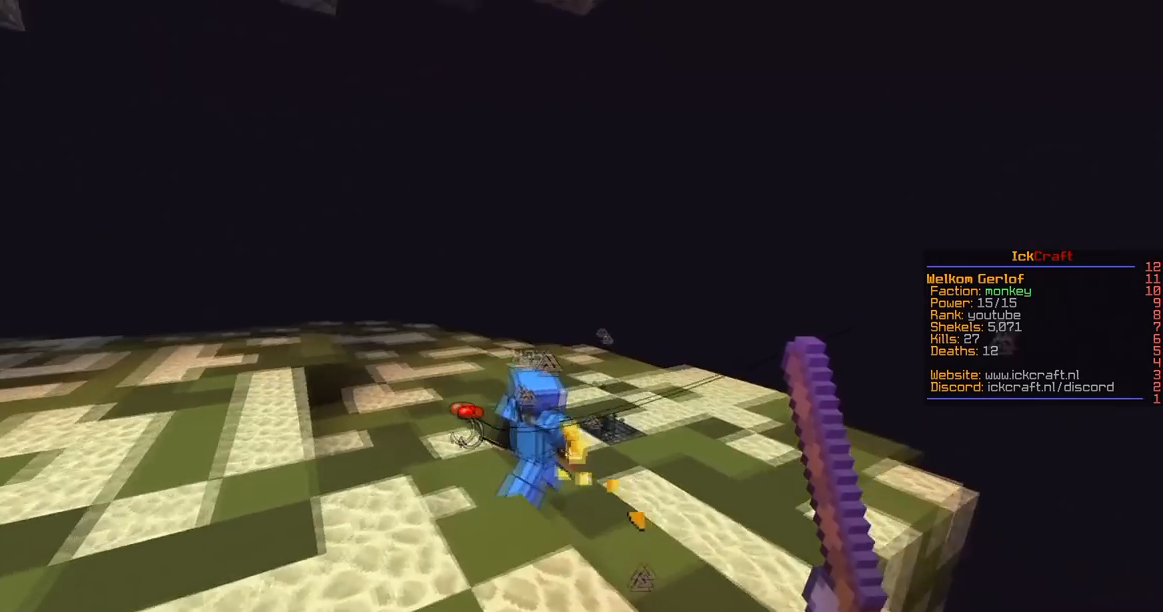
{"keys": ["w"], "mouse": [], "events": [[50, "space", "up"], [101, "d", "down"], [117, "a", "up"], [117, "mouse_right", "up"], [217, "d", "up"]]}
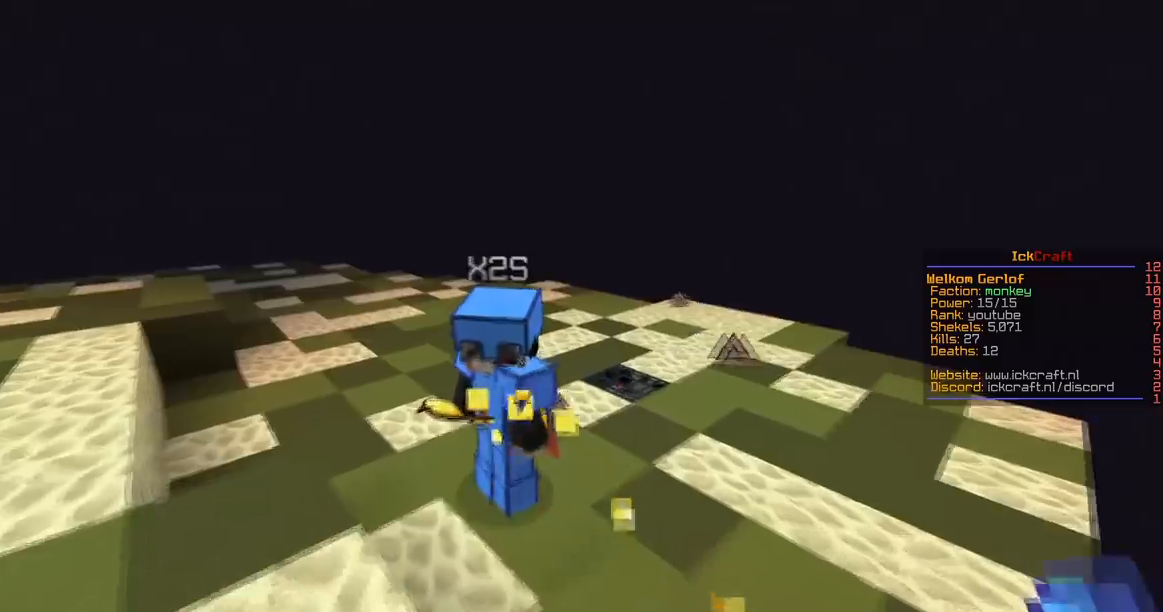
{"keys": ["w"], "mouse": ["left"], "events": [[50, "mouse_left", "down"], [150, "a", "down"], [300, "a", "up"]]}
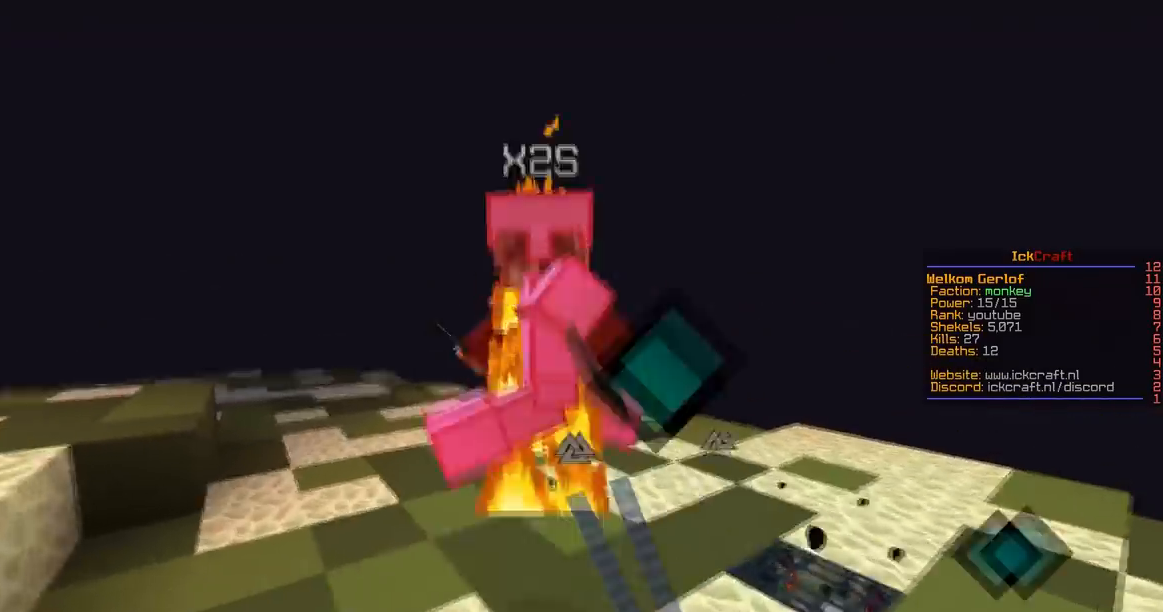
{"keys": ["a", "w"], "mouse": ["left"], "events": [[301, "a", "down"]]}
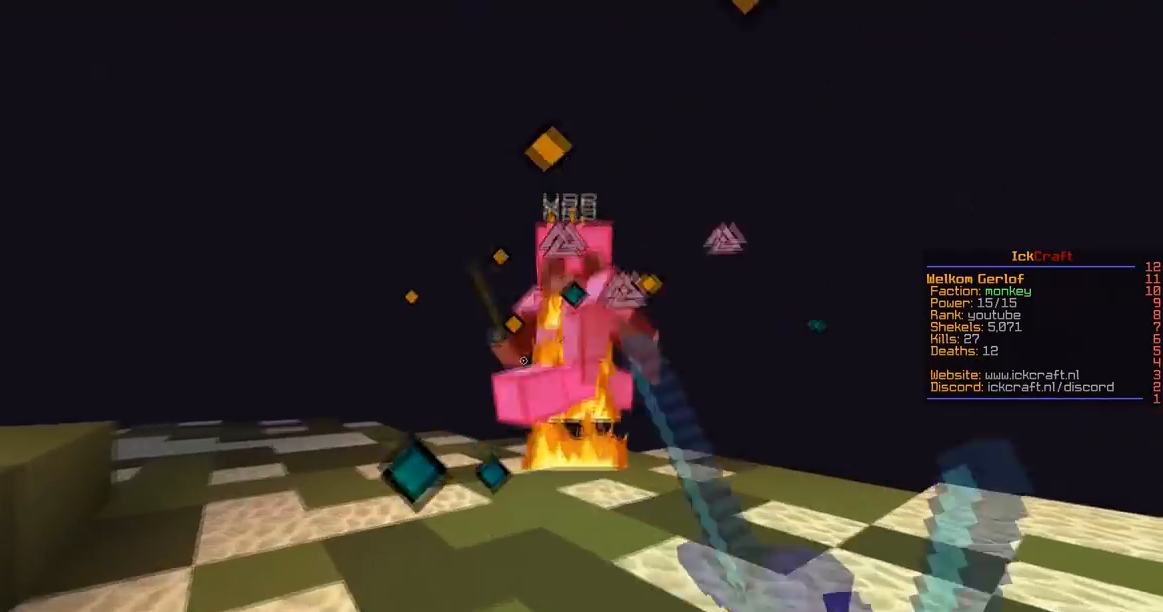
{"keys": ["a", "w"], "mouse": ["left"], "events": []}
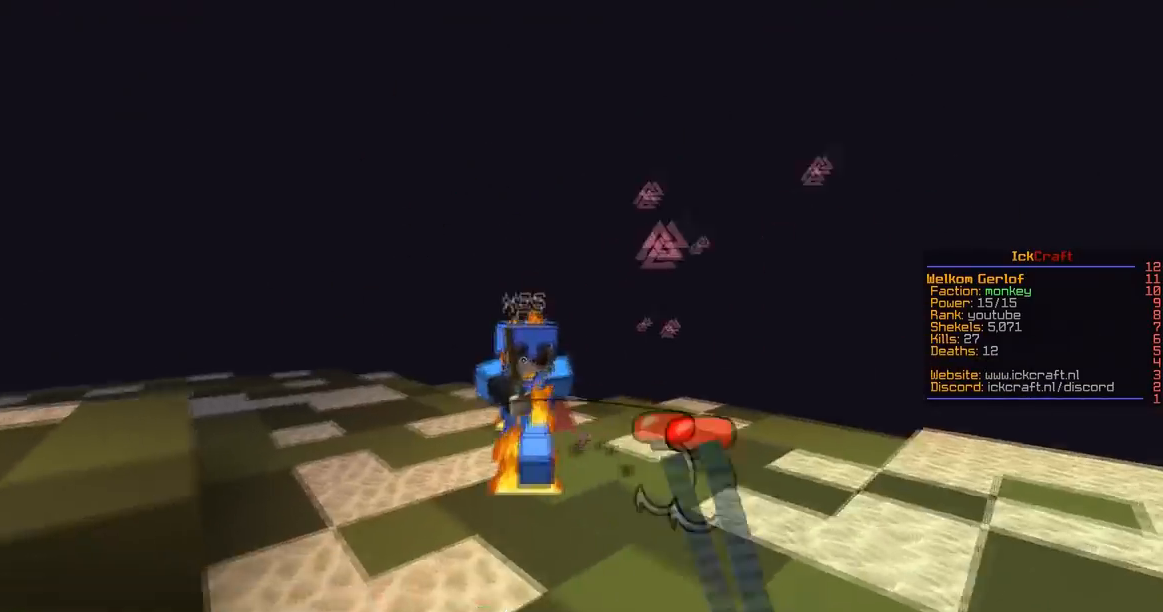
{"keys": ["a", "w"], "mouse": ["left"], "events": []}
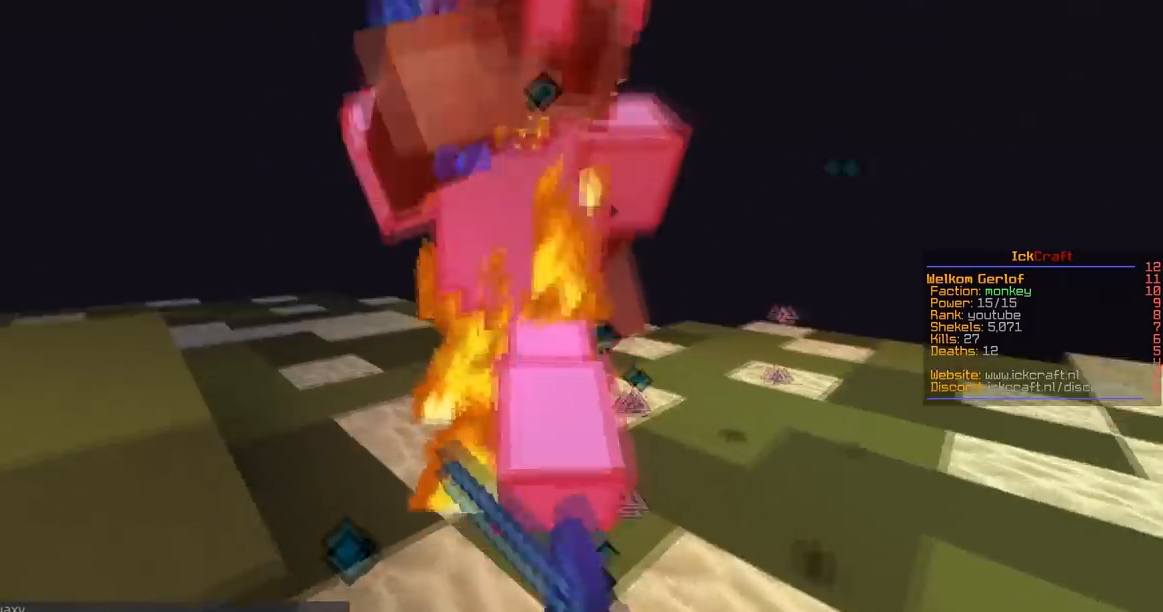
{"keys": ["a", "w"], "mouse": ["left"], "events": [[200, "a", "up"], [200, "d", "down"], [400, "a", "down"], [467, "d", "up"]]}
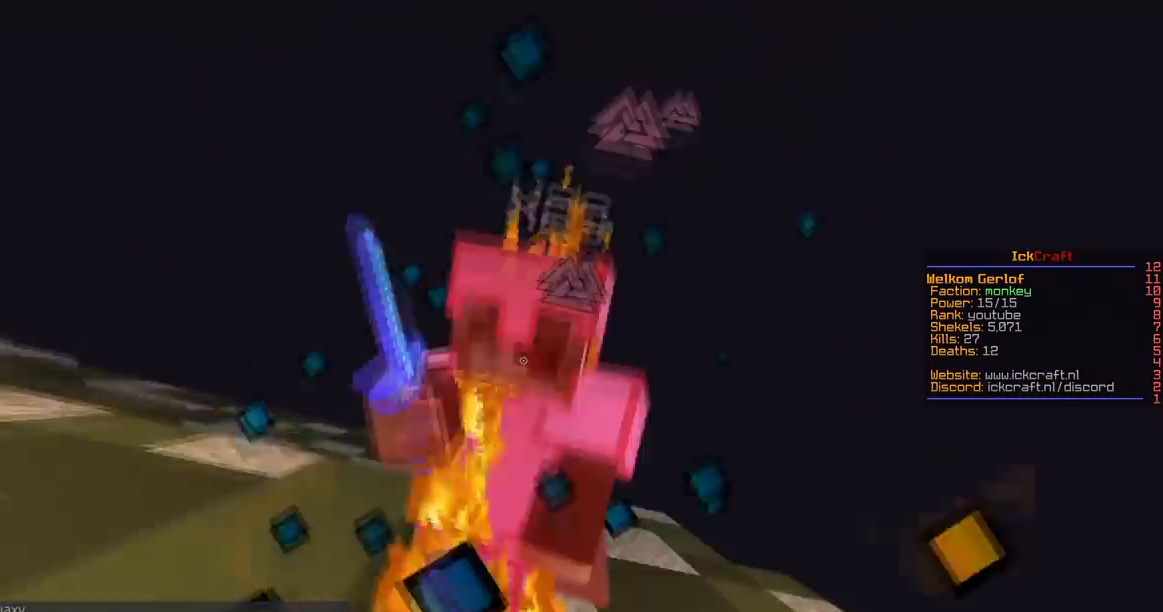
{"keys": ["d", "w"], "mouse": ["left"], "events": [[50, "a", "up"], [50, "d", "down"], [251, "a", "down"], [317, "d", "up"], [351, "a", "up"], [434, "d", "down"]]}